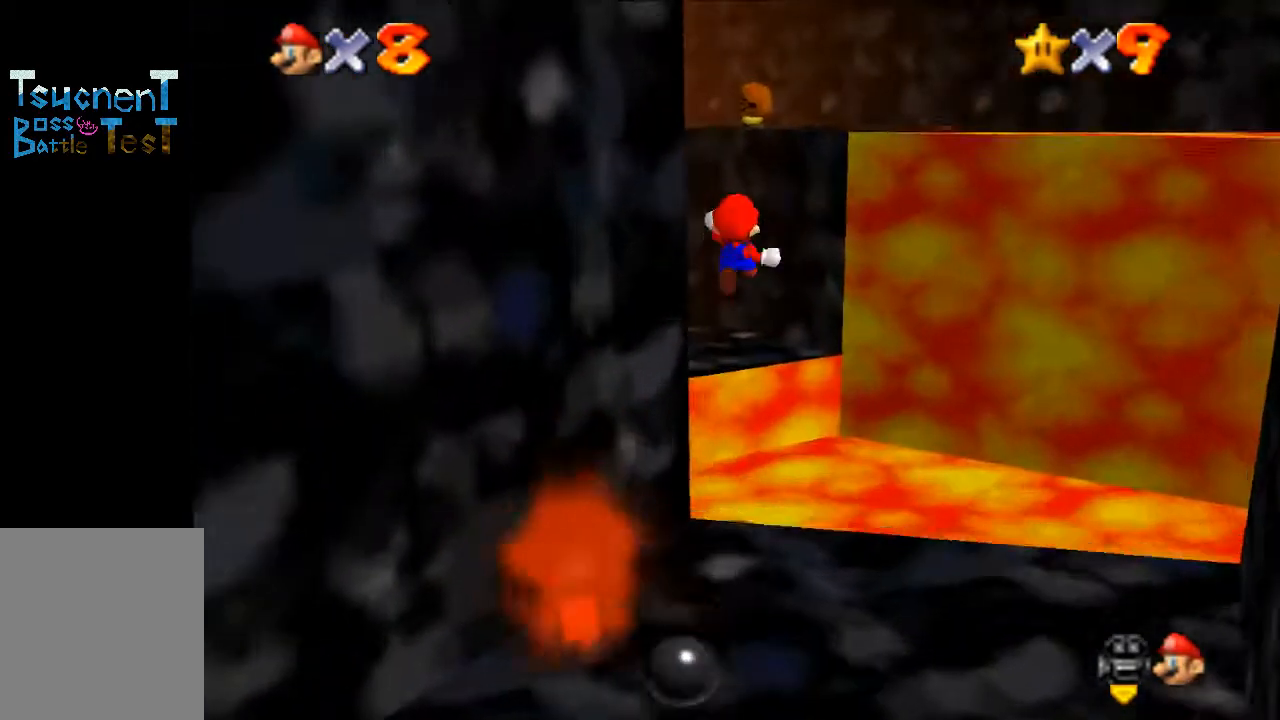
Gameplay with a controller (Nintendo layout); each line is a JSON object with the inputs held at the frame after it. "events" lists button and stick changes between this image and that frame as [ms after this image, input, new state], when the widget could be followed in between. Not read: L3 R3.
{"buttons": [], "left_stick": "center", "events": [[333, "left_stick", "left"], [467, "left_stick", "center"]]}
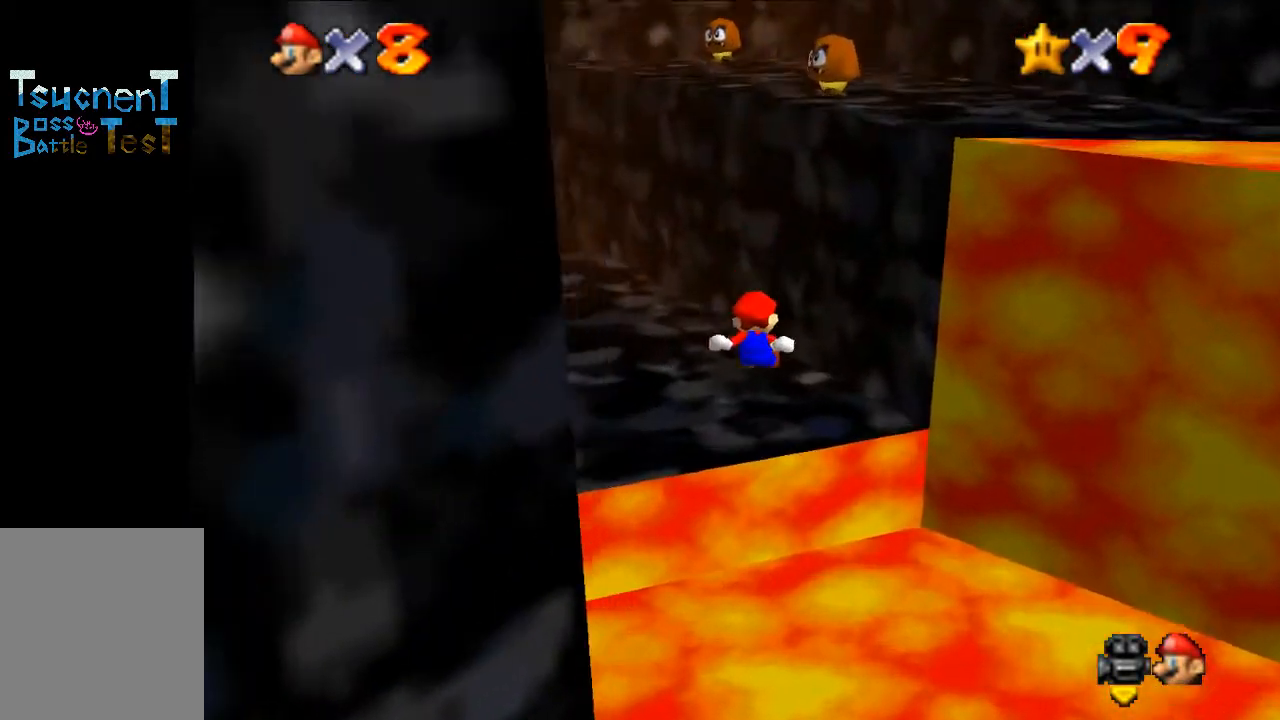
{"buttons": [], "left_stick": "left", "events": [[133, "left_stick", "up-left"], [433, "left_stick", "left"]]}
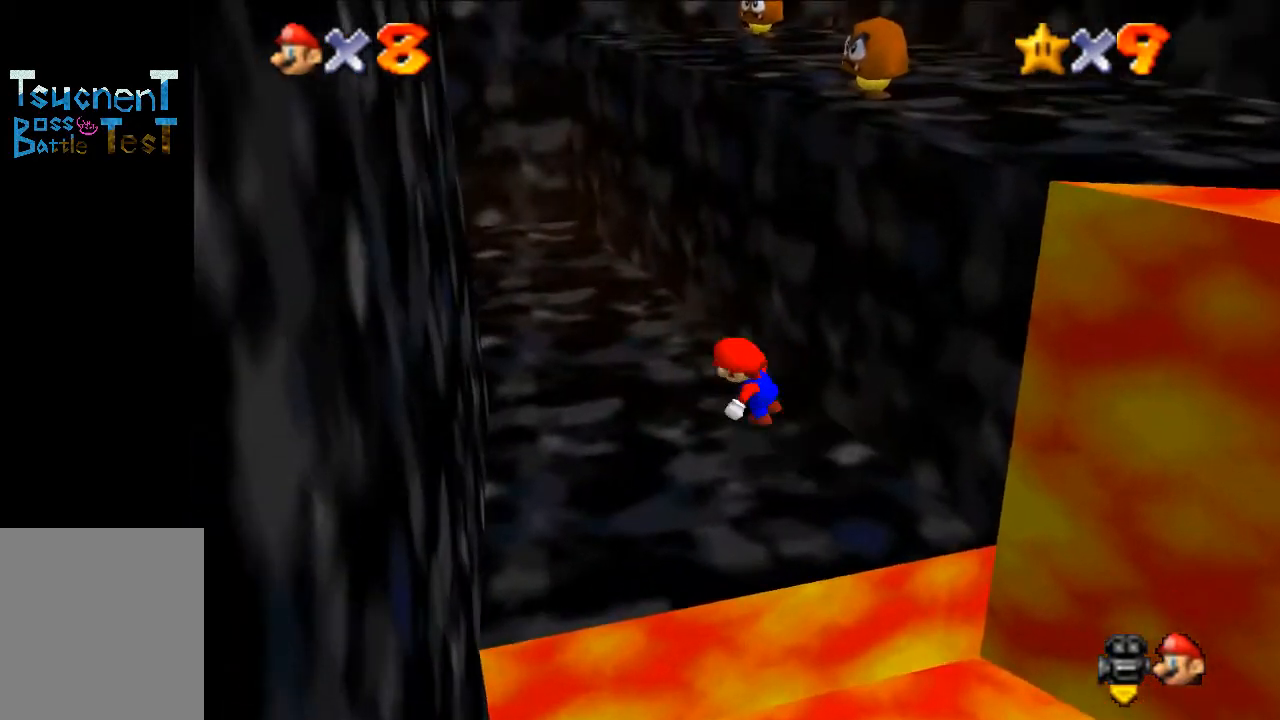
{"buttons": ["A"], "left_stick": "up-right", "events": [[133, "left_stick", "down-right"], [233, "A", "down"], [367, "left_stick", "right"], [500, "left_stick", "up-right"]]}
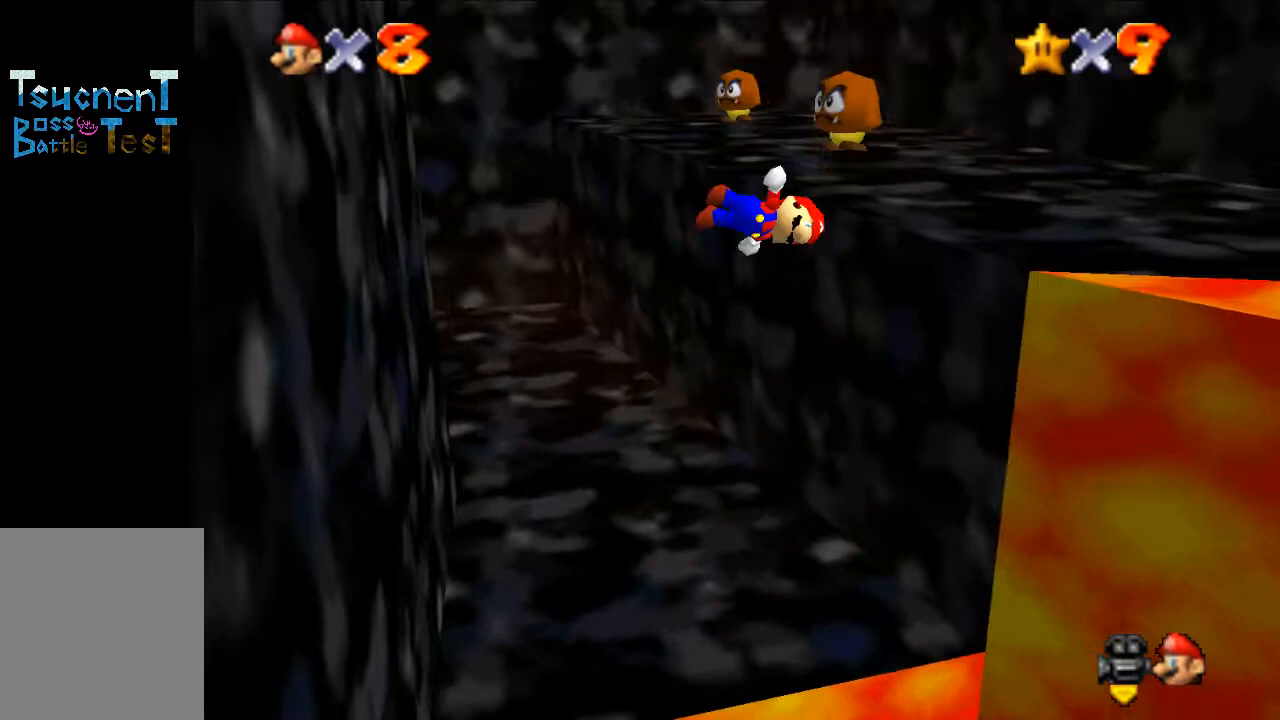
{"buttons": [], "left_stick": "center", "events": [[267, "A", "up"], [400, "left_stick", "center"]]}
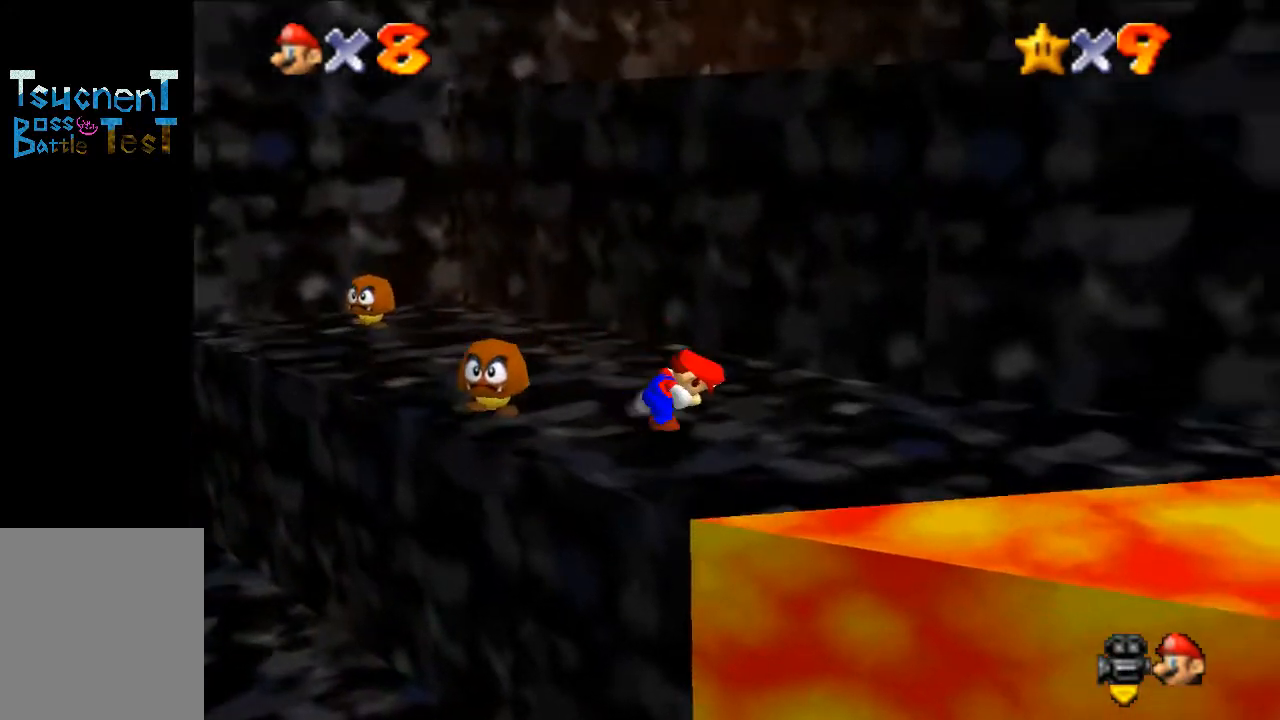
{"buttons": [], "left_stick": "up-left", "events": [[67, "left_stick", "up"], [400, "left_stick", "up-left"]]}
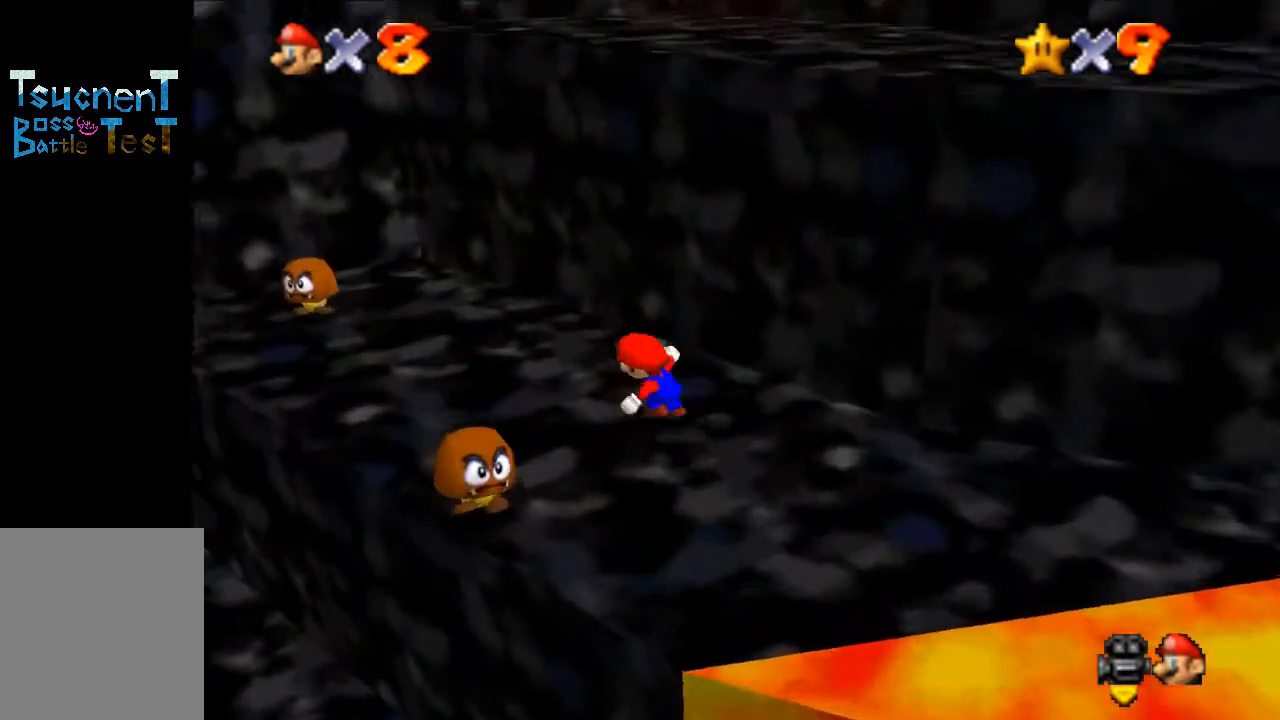
{"buttons": ["A"], "left_stick": "up-right", "events": [[33, "left_stick", "down-left"], [167, "A", "down"], [167, "left_stick", "up-right"]]}
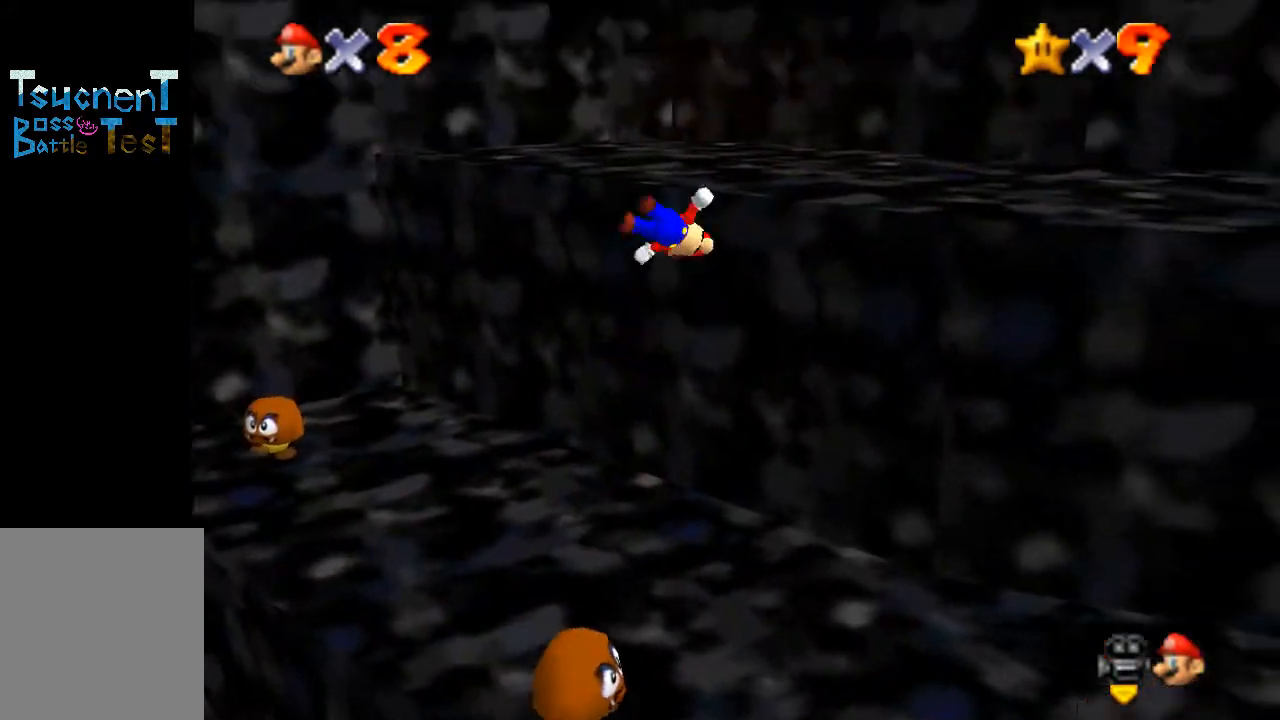
{"buttons": ["A"], "left_stick": "up-right", "events": [[233, "A", "up"], [333, "A", "down"]]}
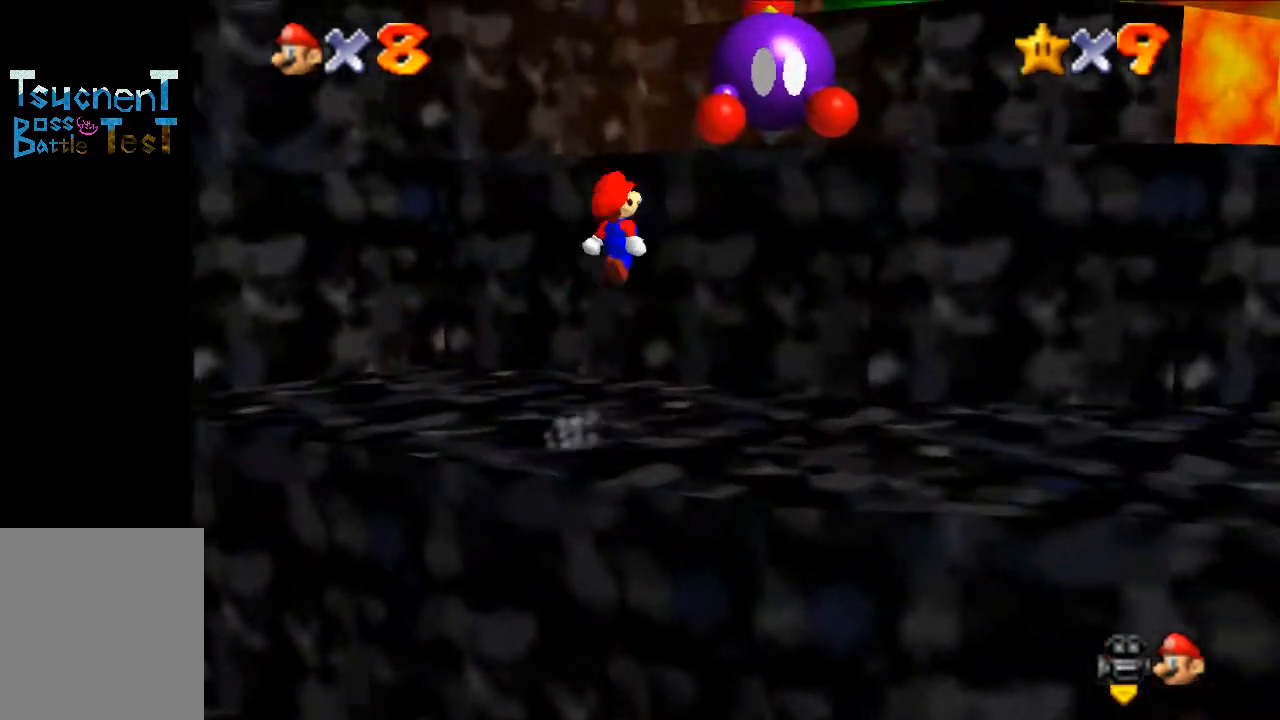
{"buttons": ["B"], "left_stick": "up-left", "events": [[167, "left_stick", "left"], [300, "A", "up"], [400, "B", "down"], [467, "left_stick", "up-left"]]}
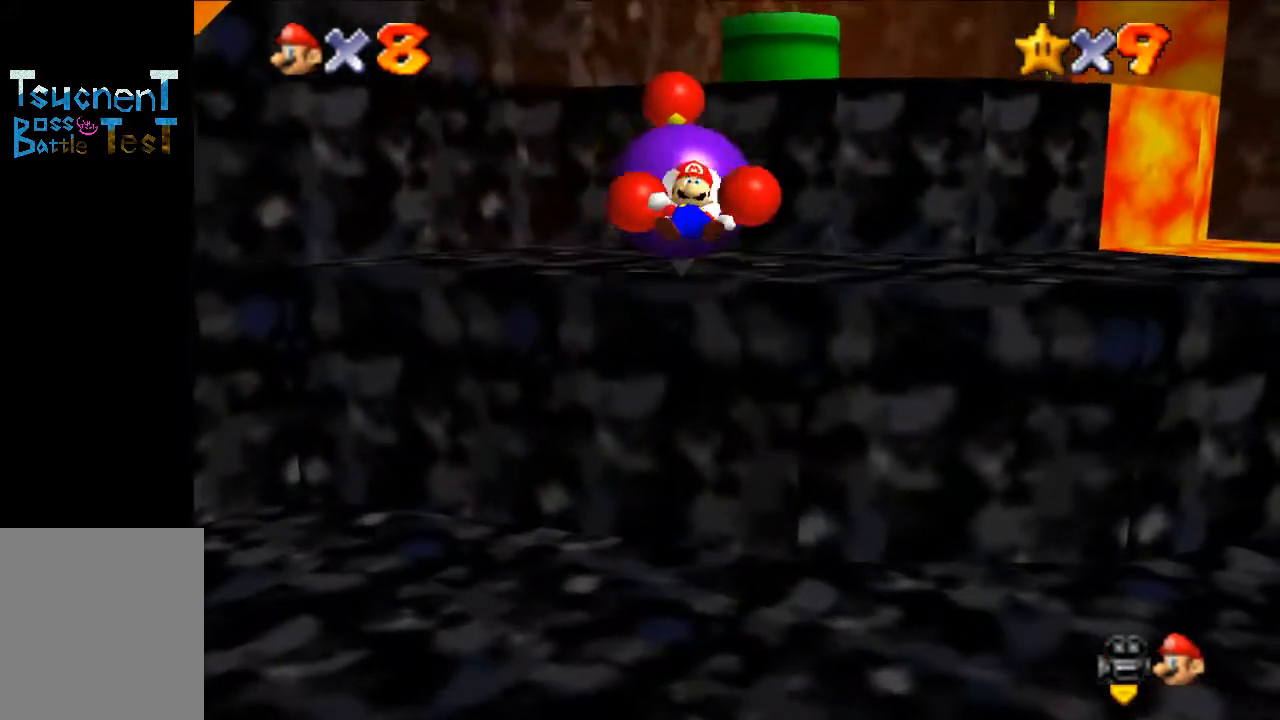
{"buttons": ["A"], "left_stick": "center", "events": [[67, "B", "up"], [133, "left_stick", "center"], [200, "A", "down"], [267, "A", "up"], [267, "left_stick", "up"], [333, "left_stick", "center"], [367, "A", "down"], [433, "A", "up"], [433, "left_stick", "up"], [500, "A", "down"], [500, "left_stick", "center"]]}
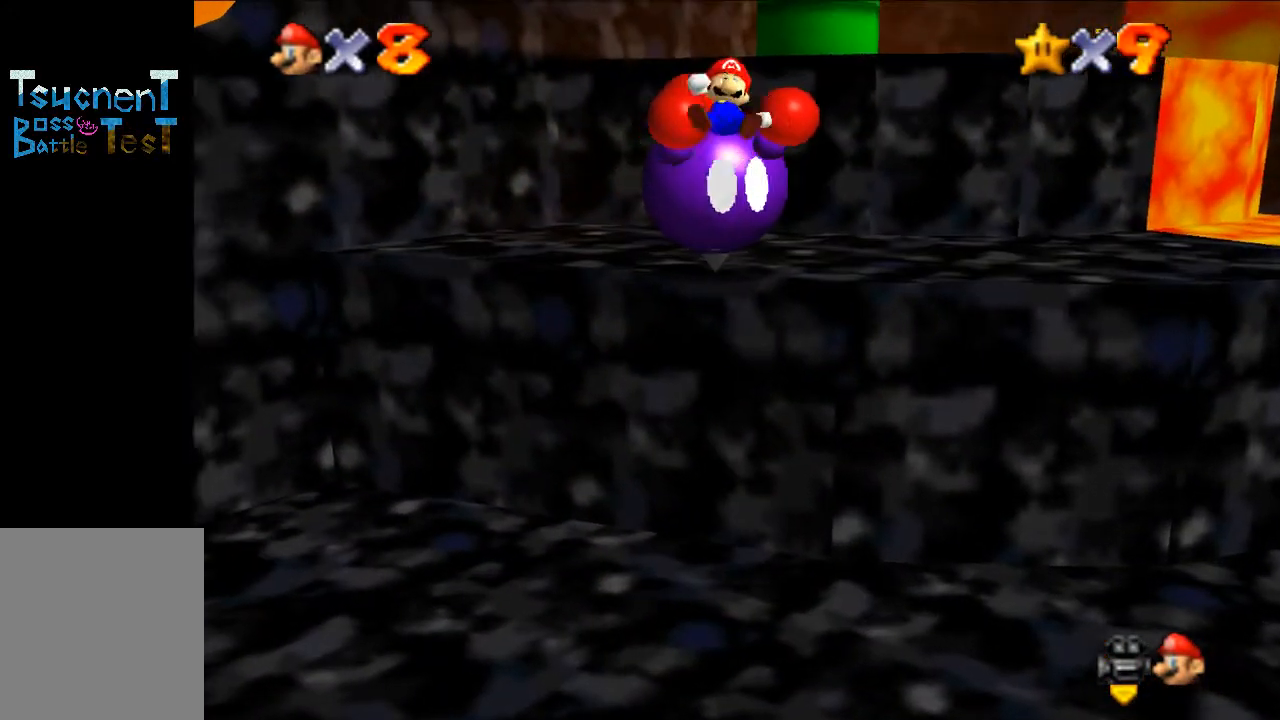
{"buttons": ["A"], "left_stick": "up", "events": [[33, "A", "up"], [33, "left_stick", "up"], [100, "A", "down"], [100, "left_stick", "center"], [133, "A", "up"], [233, "A", "down"], [267, "A", "up"], [333, "A", "down"], [333, "left_stick", "up"], [400, "A", "up"], [433, "left_stick", "center"], [467, "A", "down"], [500, "left_stick", "up"]]}
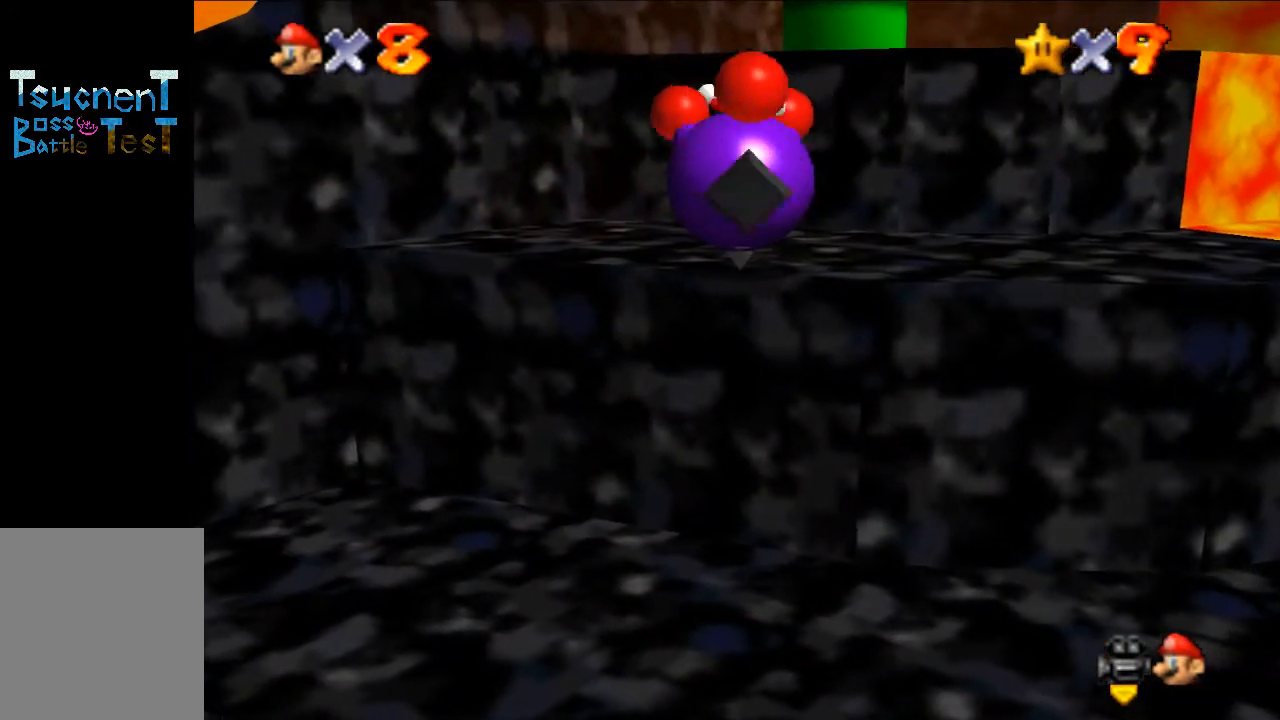
{"buttons": [], "left_stick": "up", "events": [[67, "A", "up"], [67, "left_stick", "center"], [100, "A", "down"], [133, "left_stick", "up"], [167, "A", "up"], [200, "A", "down"], [200, "left_stick", "center"], [300, "A", "up"], [300, "left_stick", "up"], [400, "A", "down"], [433, "A", "up"]]}
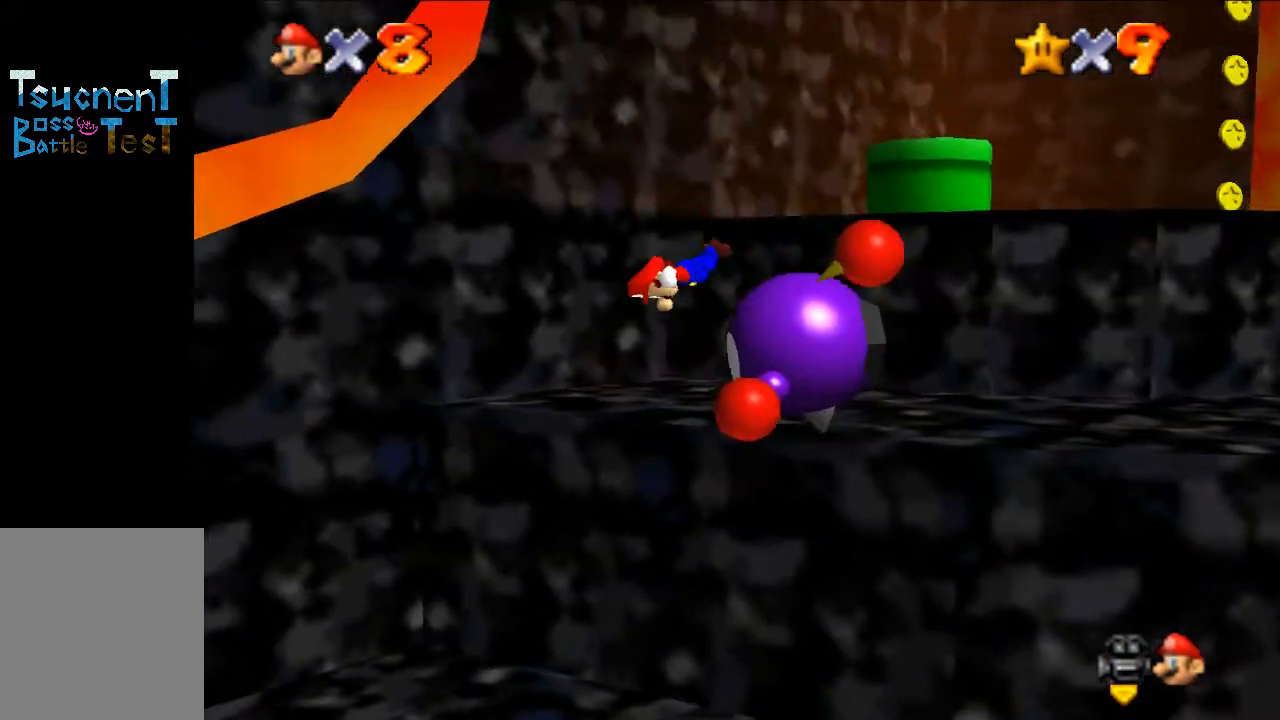
{"buttons": ["C_LEFT"], "left_stick": "center", "events": [[33, "A", "down"], [33, "left_stick", "center"], [100, "A", "up"], [500, "C_LEFT", "down"]]}
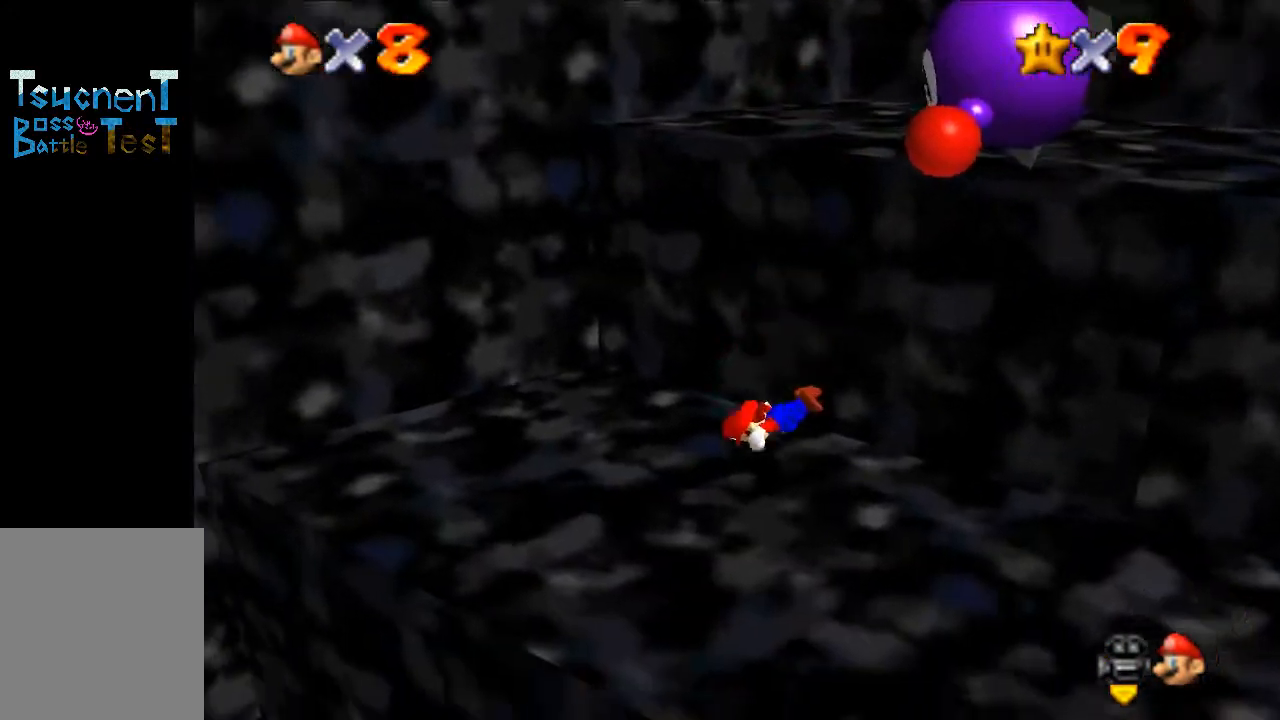
{"buttons": [], "left_stick": "down-left", "events": [[100, "C_LEFT", "up"], [267, "left_stick", "down-left"]]}
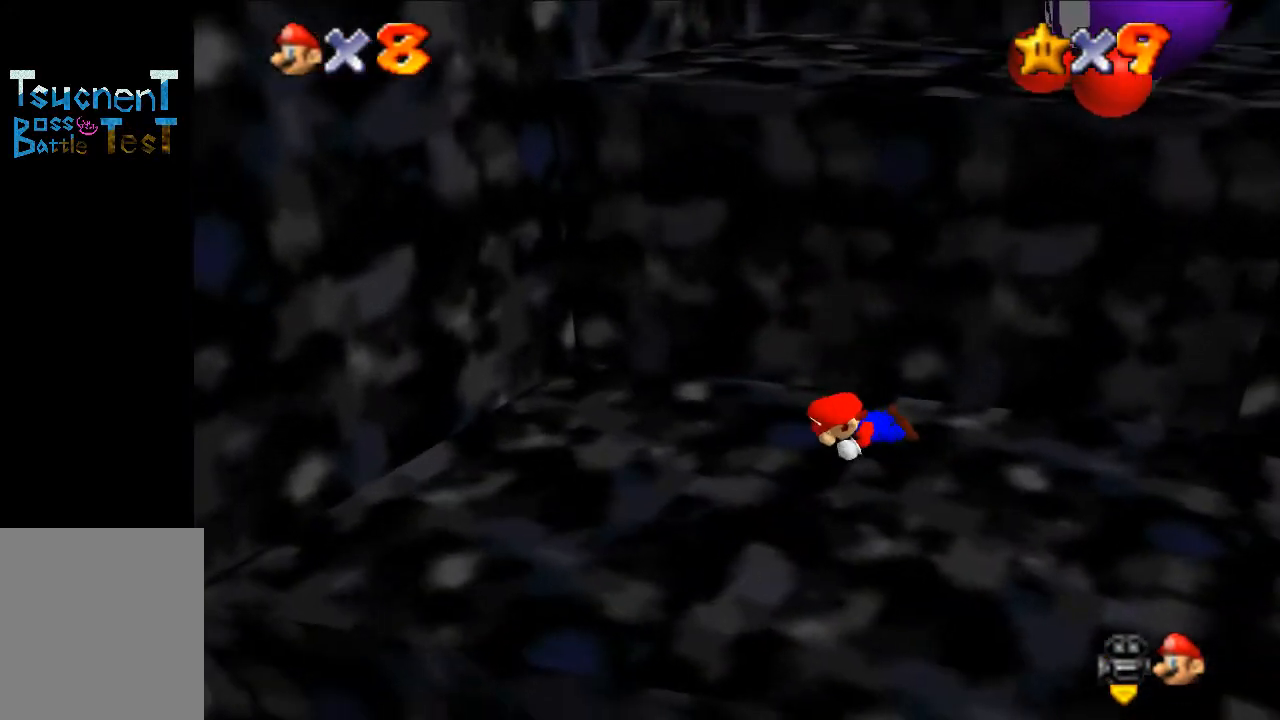
{"buttons": [], "left_stick": "left", "events": [[400, "left_stick", "left"]]}
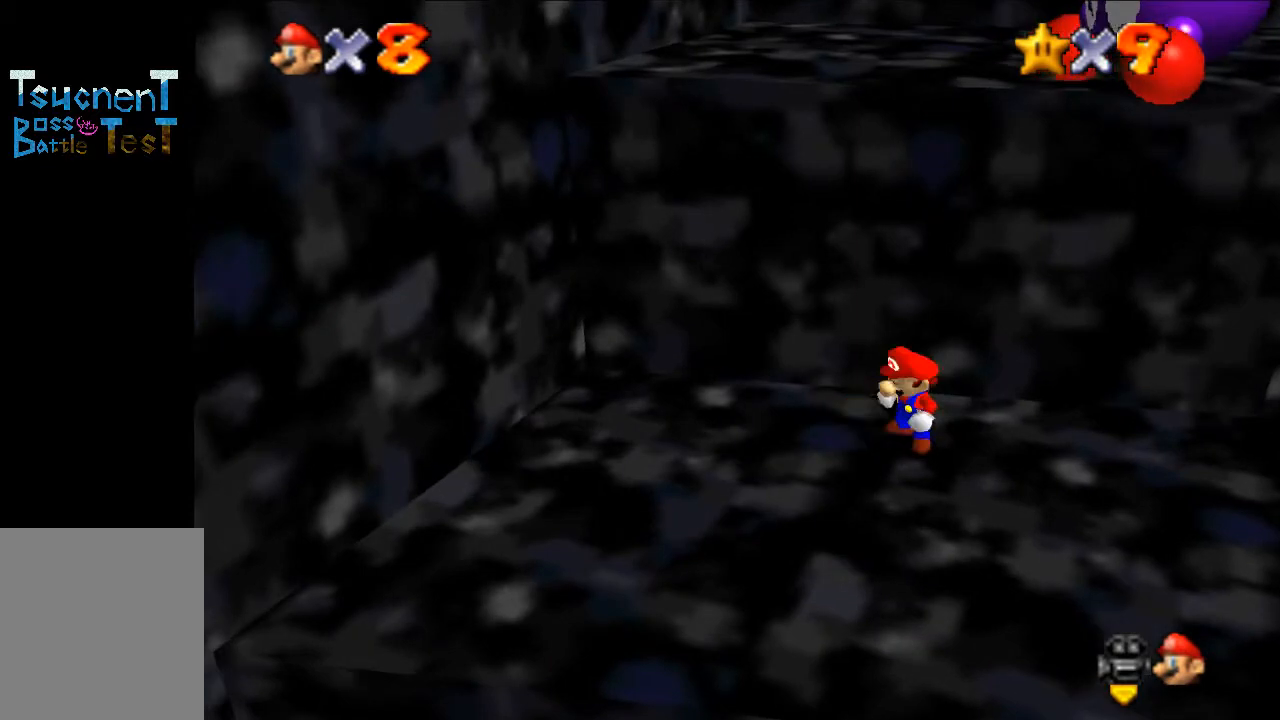
{"buttons": [], "left_stick": "right", "events": [[333, "left_stick", "down-left"], [500, "left_stick", "right"]]}
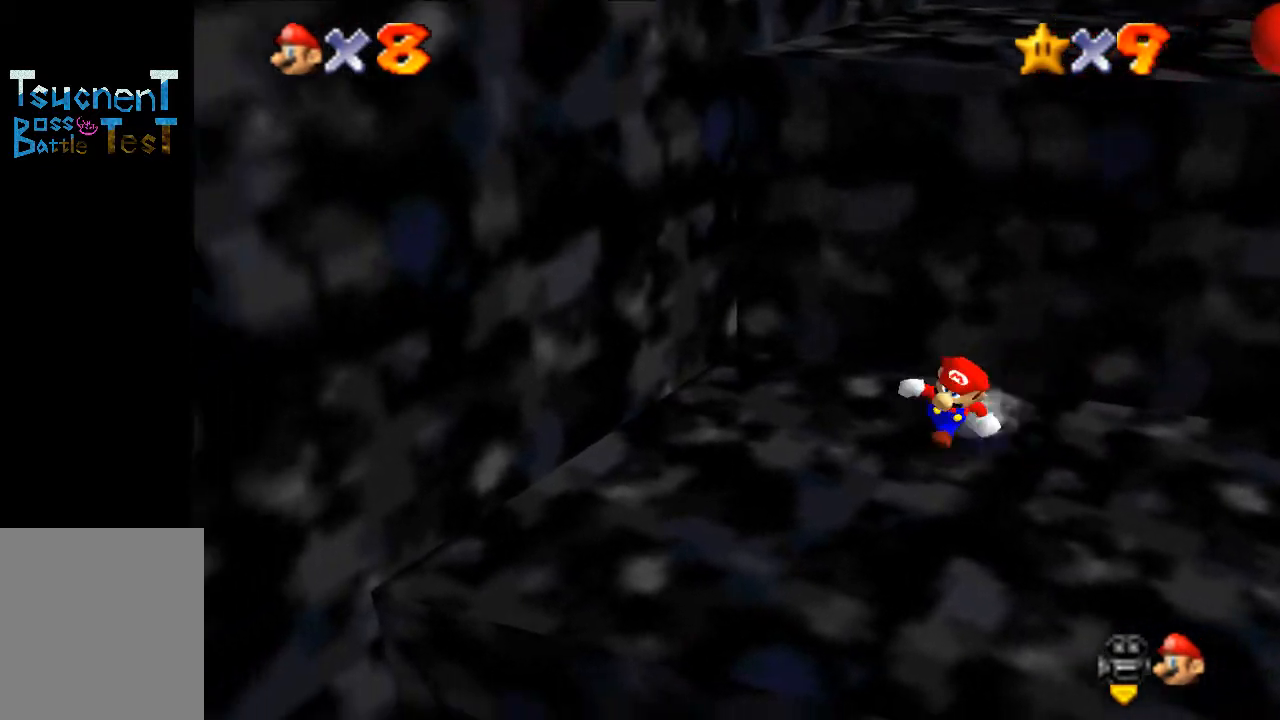
{"buttons": ["A"], "left_stick": "up", "events": [[100, "left_stick", "up"], [133, "A", "down"]]}
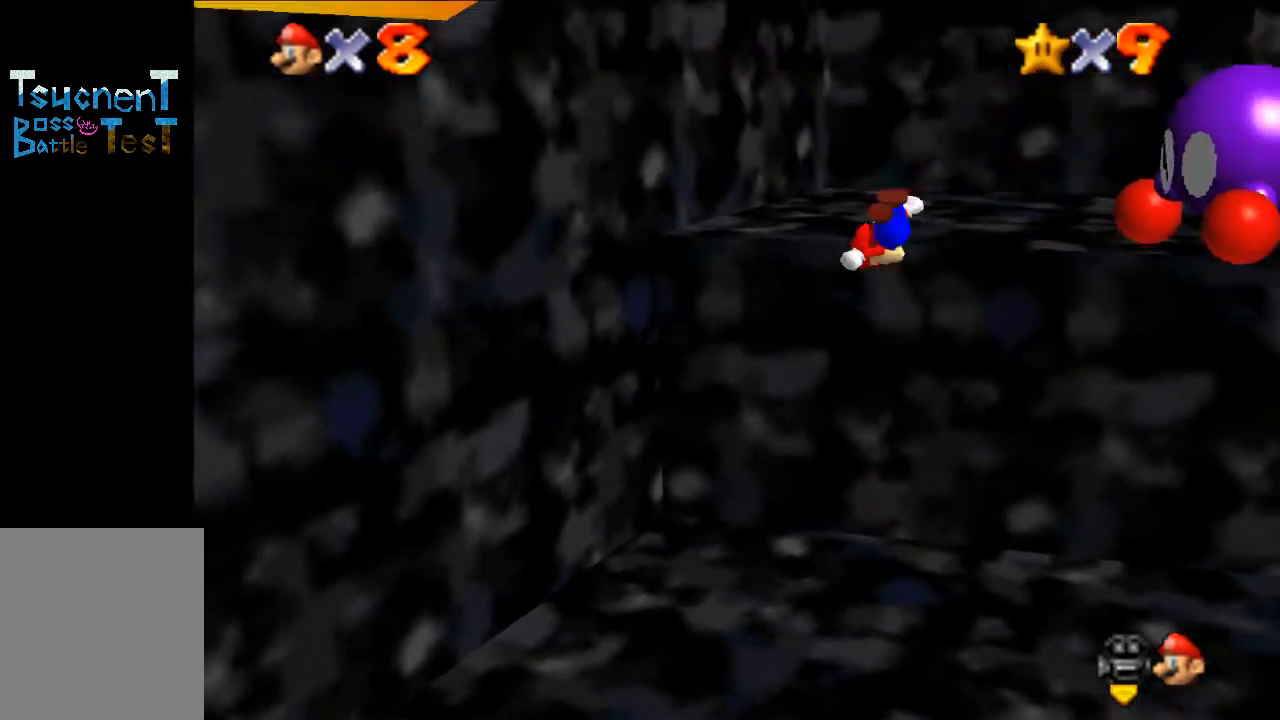
{"buttons": ["A"], "left_stick": "up", "events": [[233, "A", "up"], [467, "A", "down"]]}
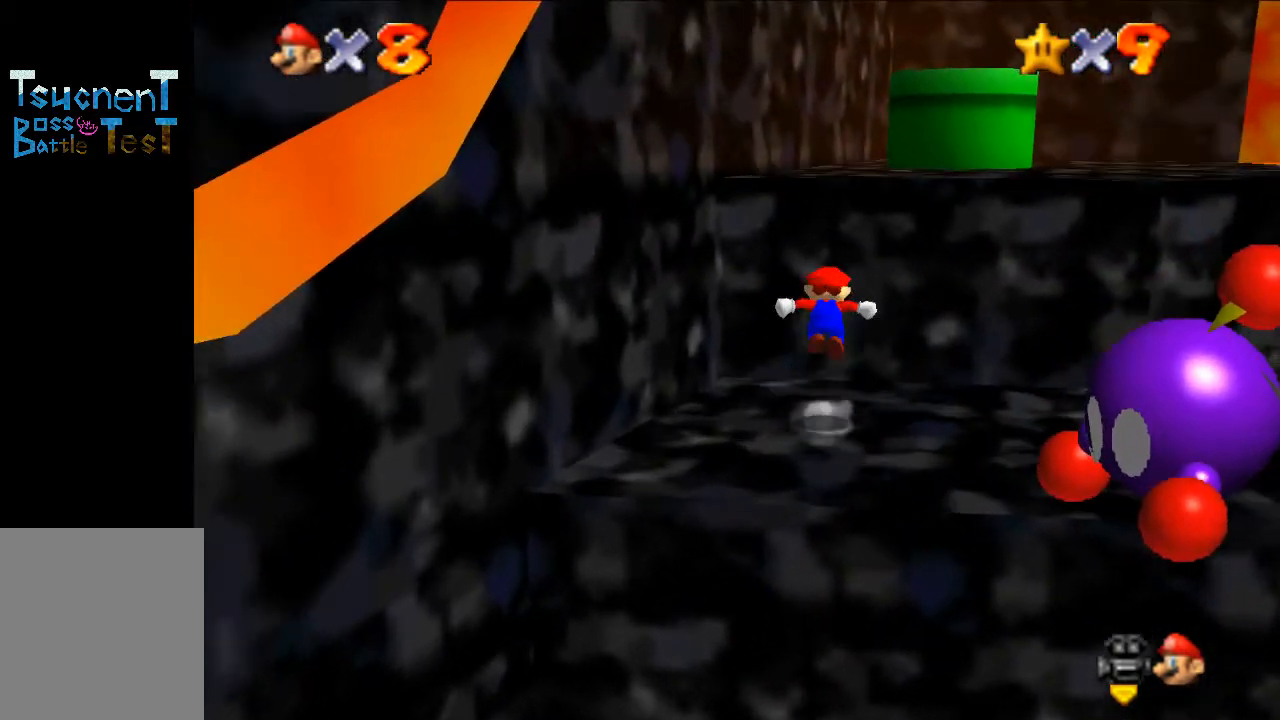
{"buttons": [], "left_stick": "right", "events": [[167, "left_stick", "down"], [333, "B", "down"], [333, "left_stick", "down-right"], [433, "A", "up"], [433, "B", "up"], [500, "left_stick", "right"]]}
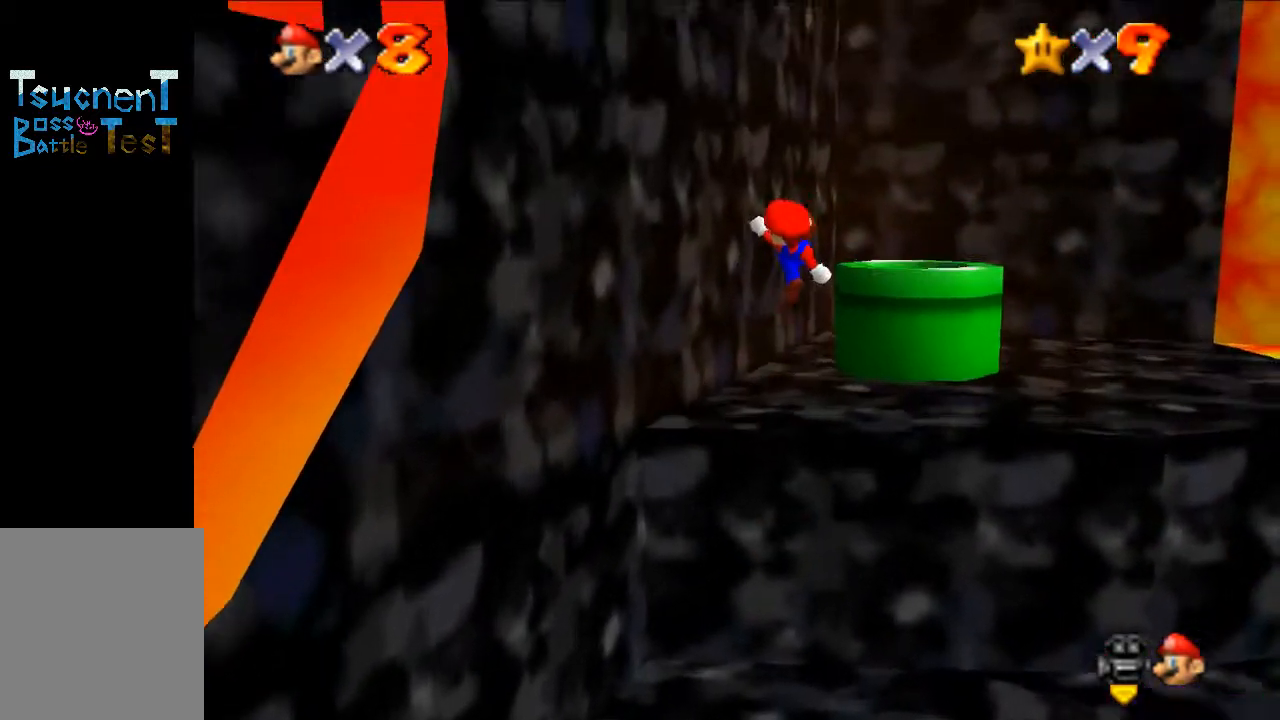
{"buttons": ["A"], "left_stick": "right", "events": [[100, "left_stick", "up"], [267, "left_stick", "up-right"], [333, "A", "down"], [433, "left_stick", "right"]]}
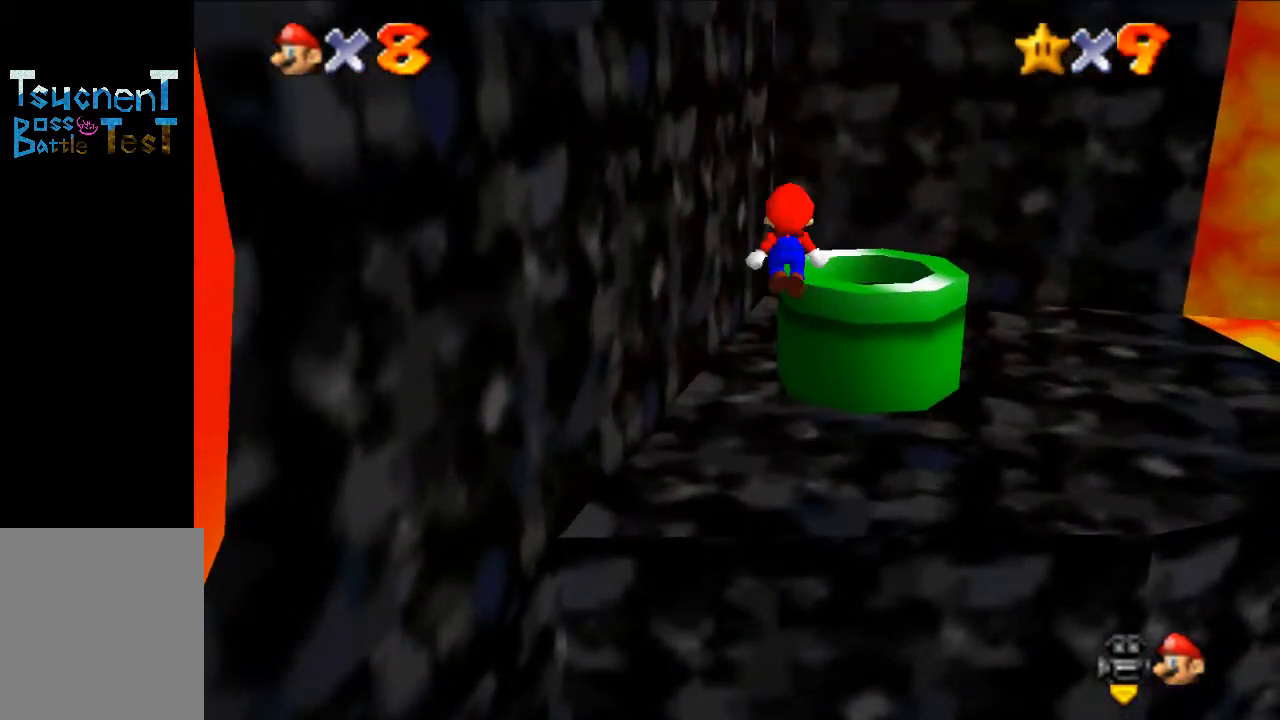
{"buttons": [], "left_stick": "up-right", "events": [[67, "A", "up"], [233, "left_stick", "up-right"]]}
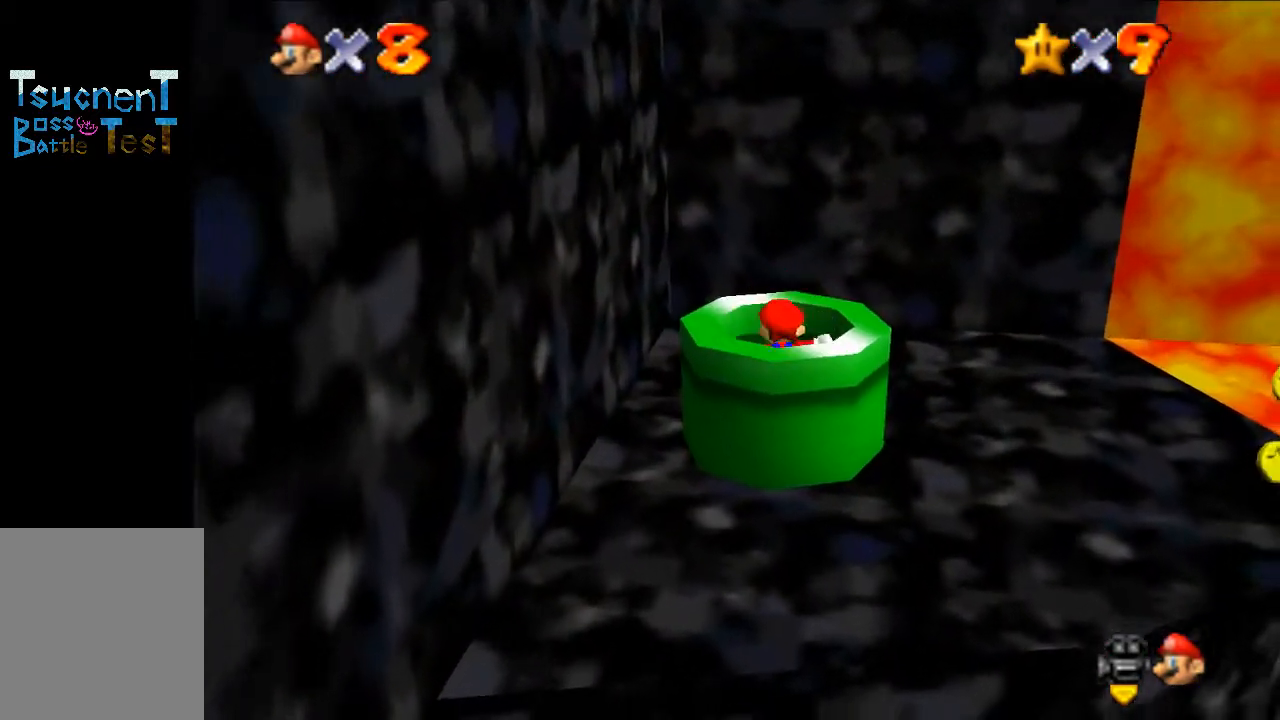
{"buttons": [], "left_stick": "center", "events": [[33, "left_stick", "center"]]}